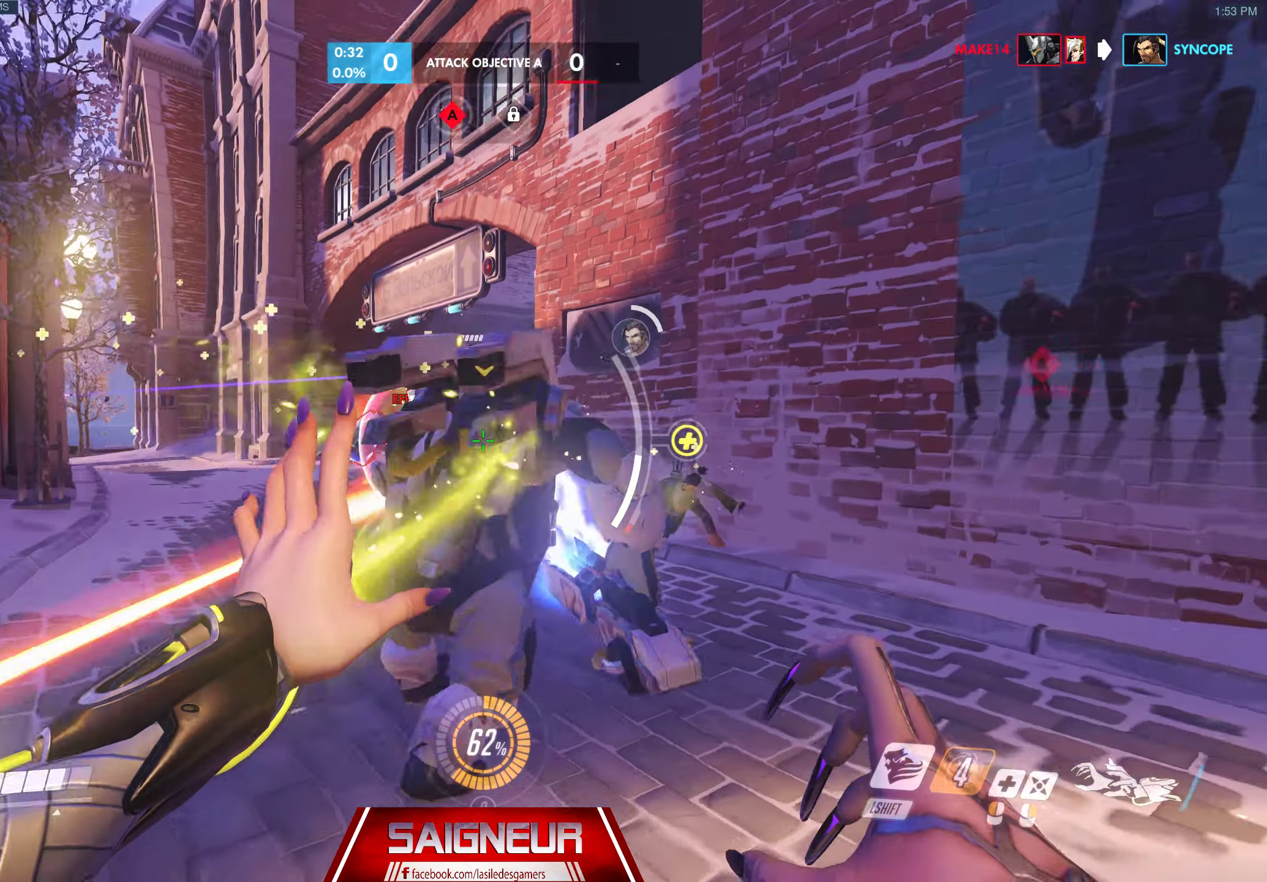
Gameplay with keyboard and mouse; each line is a JSON object with the keys and mouse buttons held at the frame after it. "events" lists presses ("down") and releases ("up") of "a", "ctrl", "d", "e", "f", "q", "r", "s", "shift", "space", "tab", "w", "mouse_left", "mouse_wheel", "mouse_right", "mouse_mb4" and "mouse_mb5" between this image and that frame as [ms after this image, input, new state], when the widget could be followed in between. "mouse_left", "mouse_wheel", "mouse_right", "mouse_mb4", "mouse_mb5" = the "left", "wheel", "right", "mb4", "mb5" buttons of the "mouse" list. No other keys are recorded. "wheel" means that the mouse wheel is clicked or scrolled. Mouse movement is not recorded.
{"keys": ["a", "s"], "mouse": ["left"]}
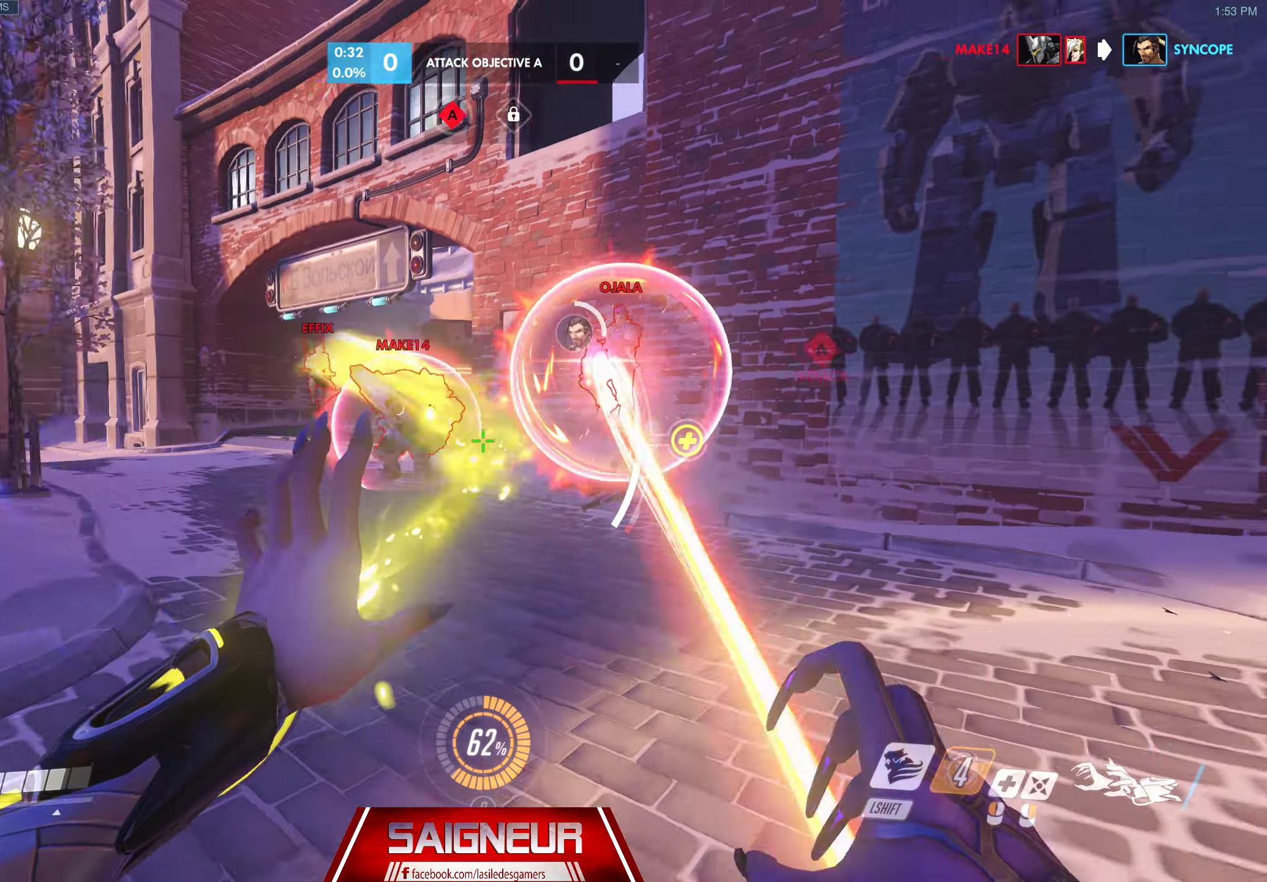
{"keys": ["a", "w"], "mouse": [], "events": [[217, "mouse_left", "up"], [233, "s", "up"], [333, "w", "down"]]}
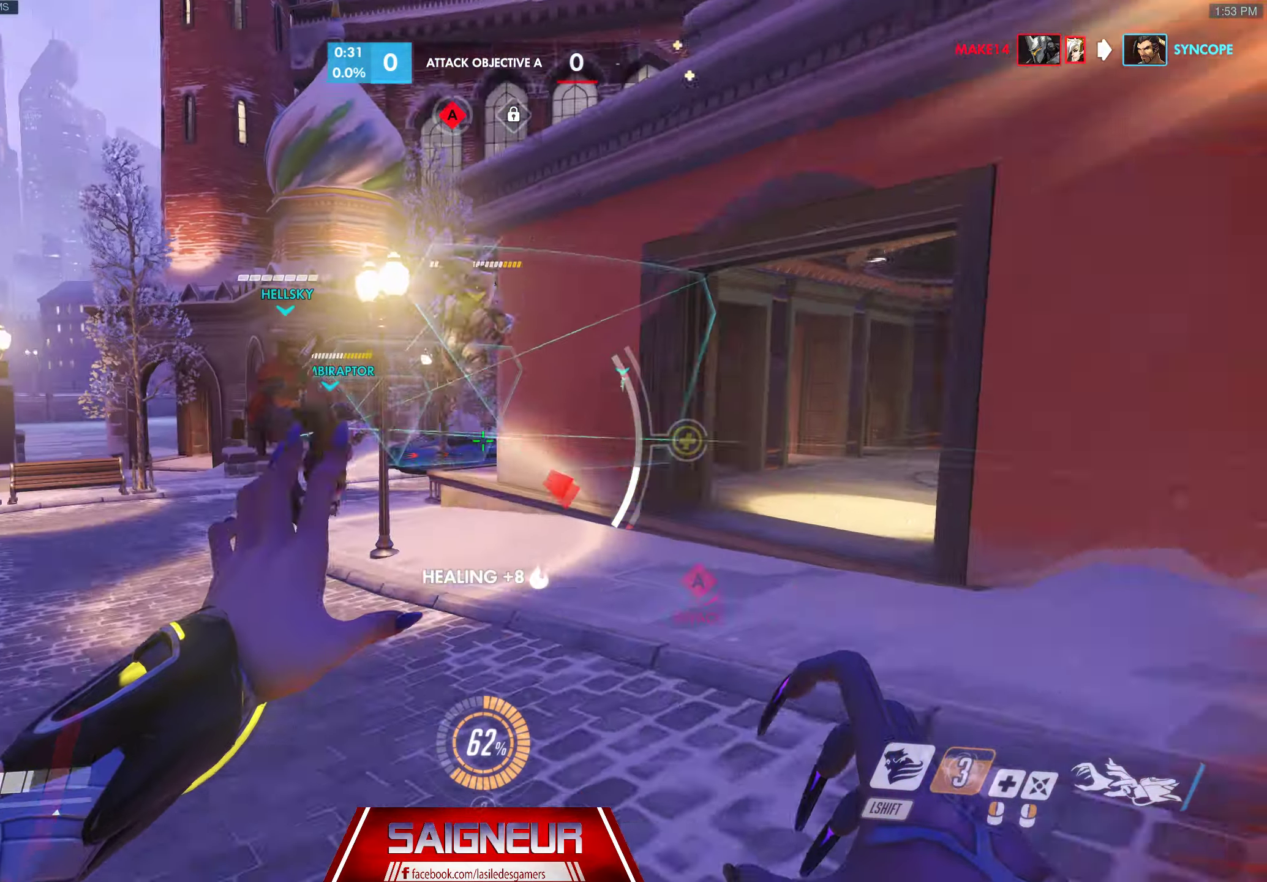
{"keys": ["d", "w"], "mouse": [], "events": [[50, "shift", "down"], [100, "a", "up"], [183, "shift", "up"], [433, "d", "down"]]}
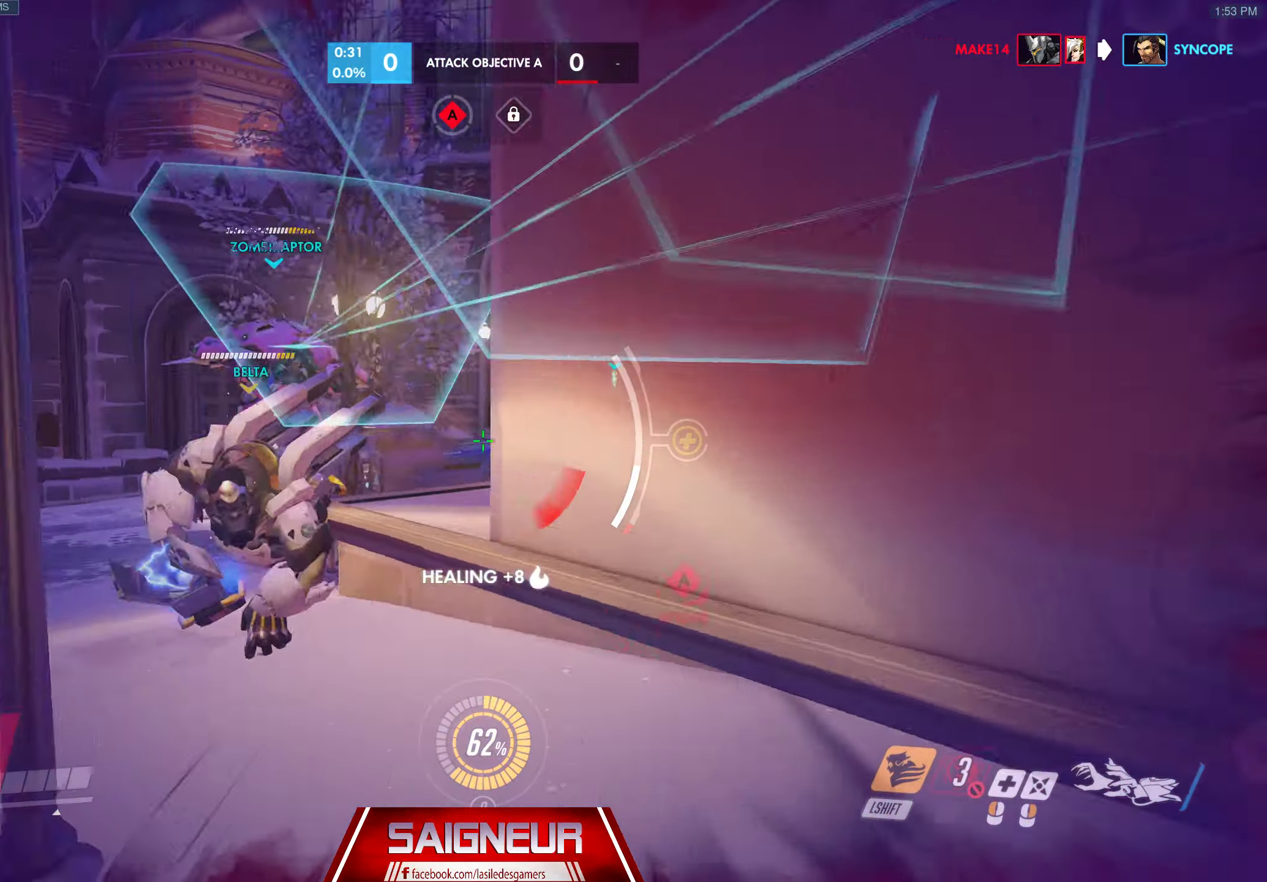
{"keys": ["d", "space", "w"], "mouse": [], "events": [[33, "d", "up"], [200, "space", "down"], [367, "d", "down"]]}
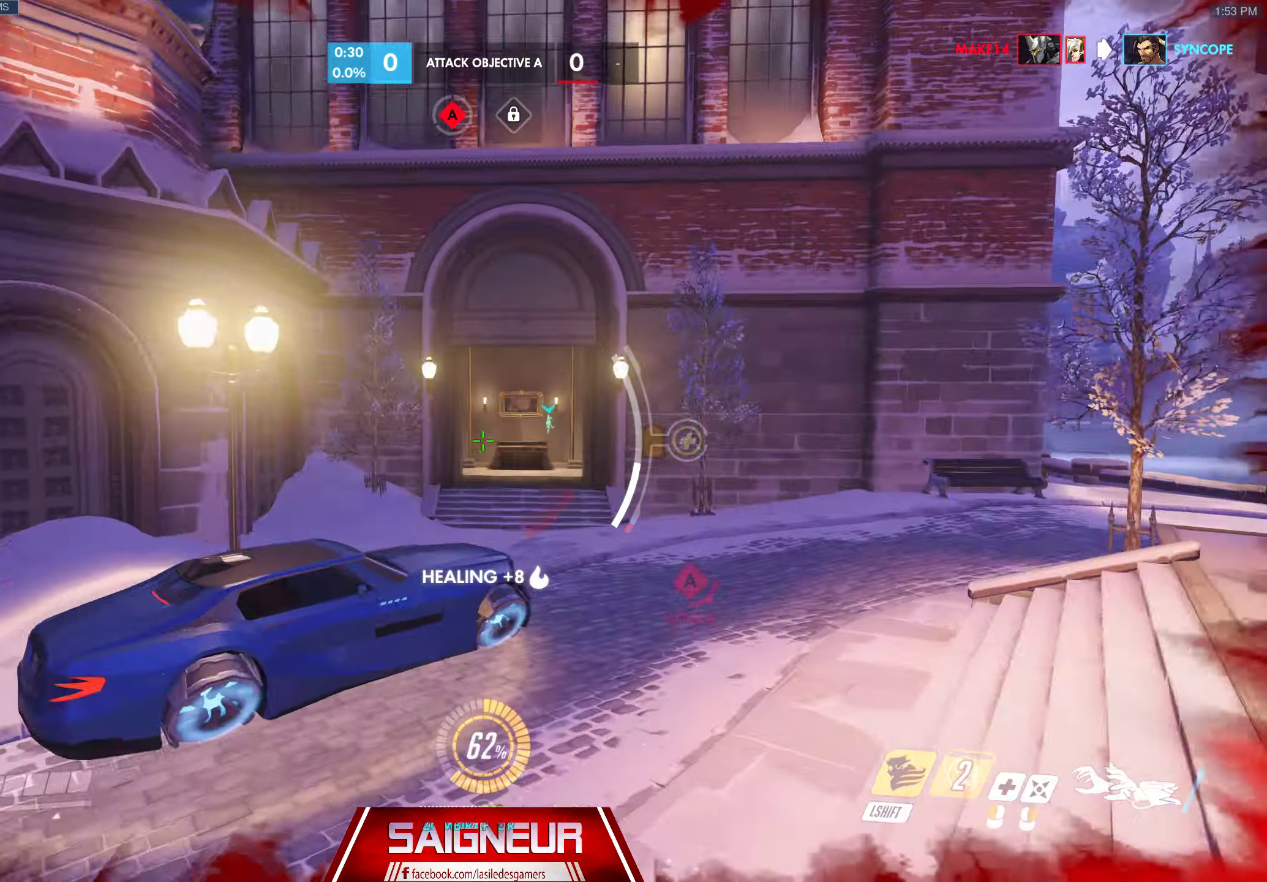
{"keys": ["d"], "mouse": [], "events": [[100, "space", "up"], [483, "w", "up"]]}
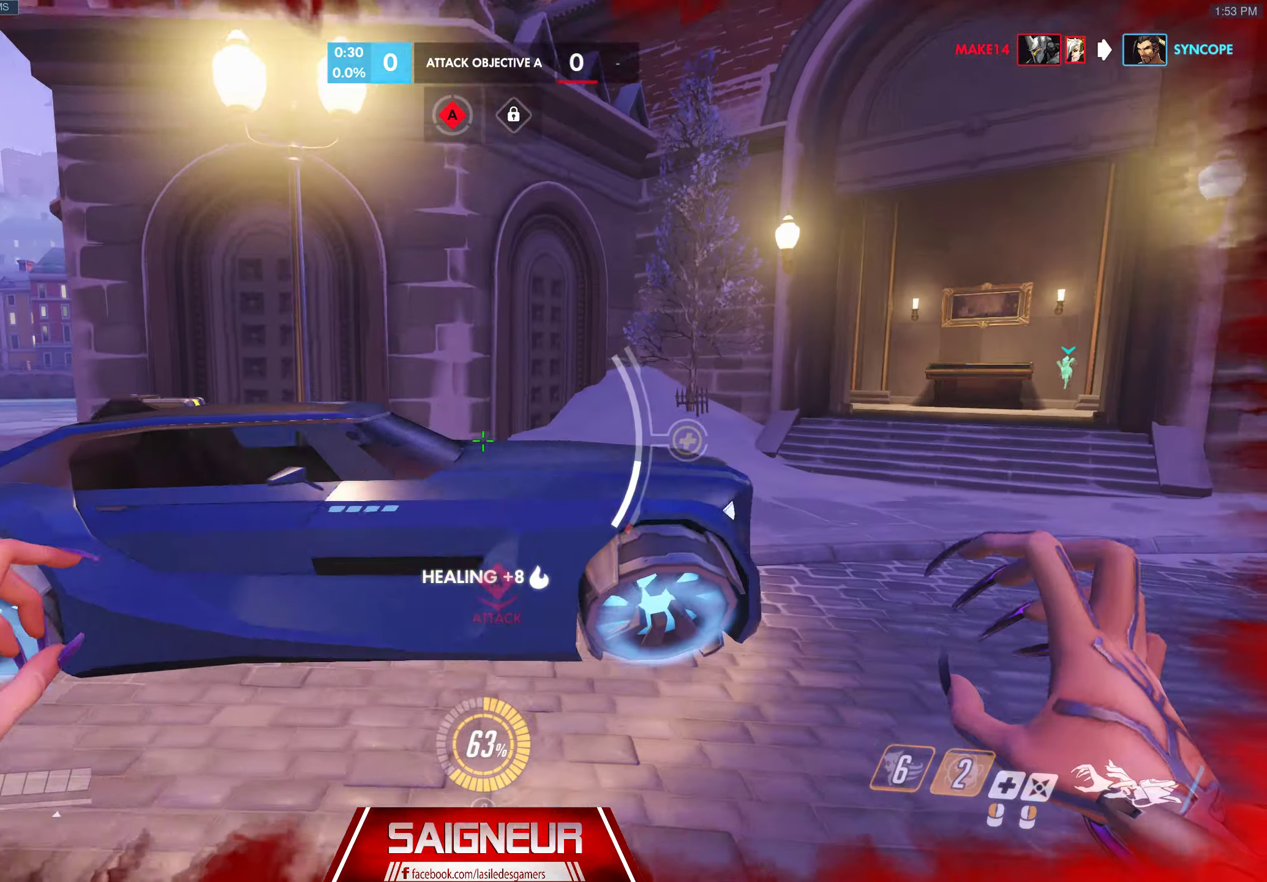
{"keys": ["d"], "mouse": [], "events": [[117, "s", "down"], [150, "a", "down"], [333, "a", "up"], [383, "s", "up"]]}
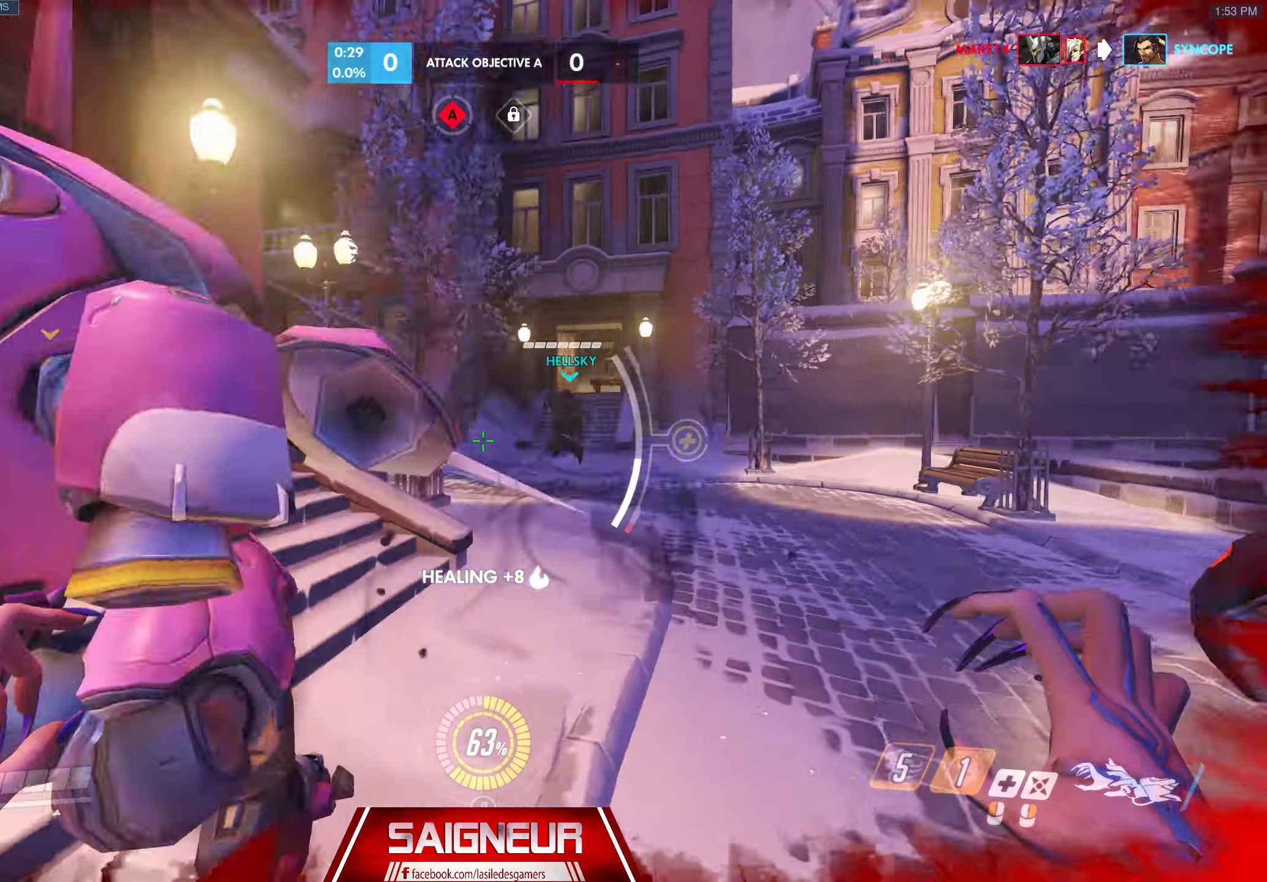
{"keys": ["d", "e"], "mouse": [], "events": [[17, "e", "down"], [133, "e", "up"], [500, "e", "down"]]}
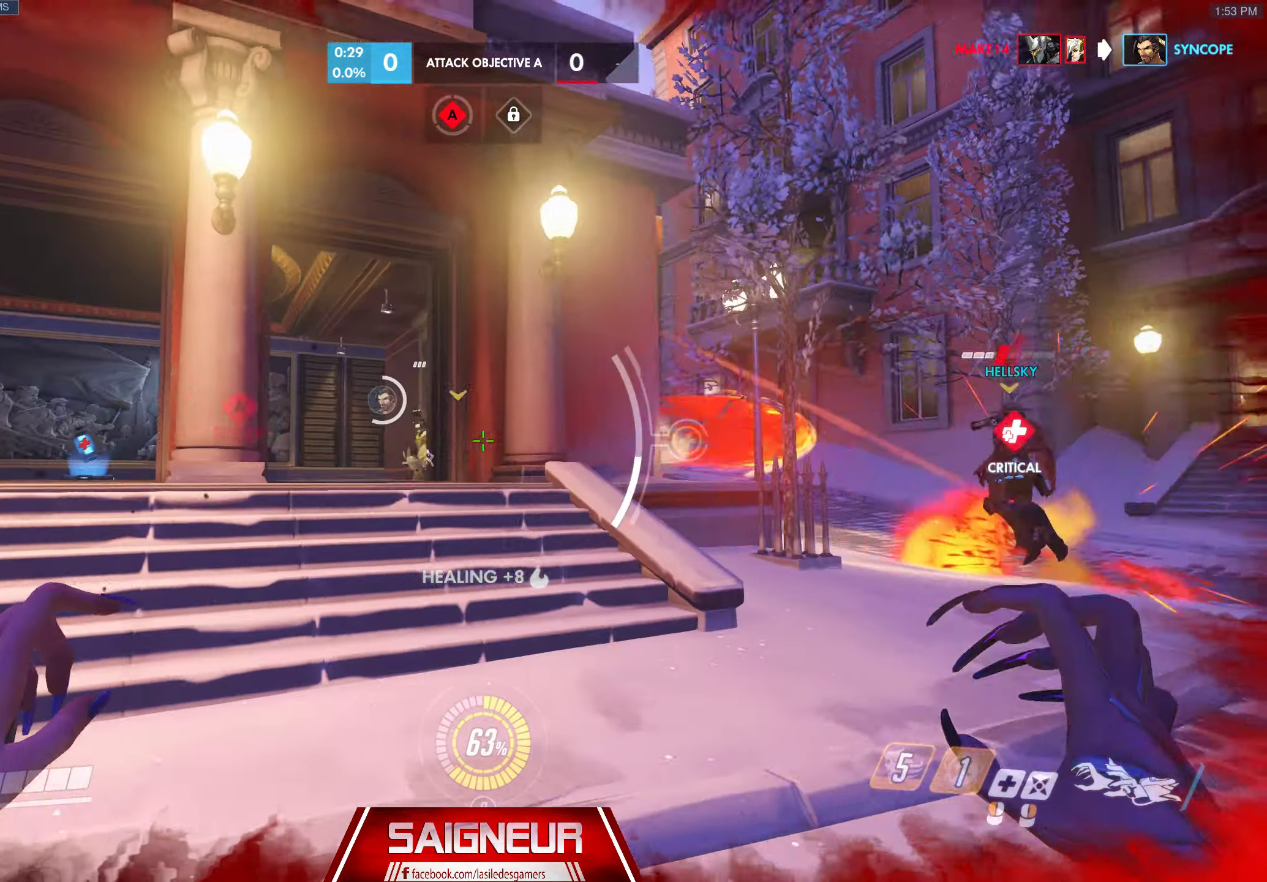
{"keys": ["a", "e"], "mouse": [], "events": [[50, "e", "up"], [83, "d", "up"], [133, "a", "down"], [483, "e", "down"]]}
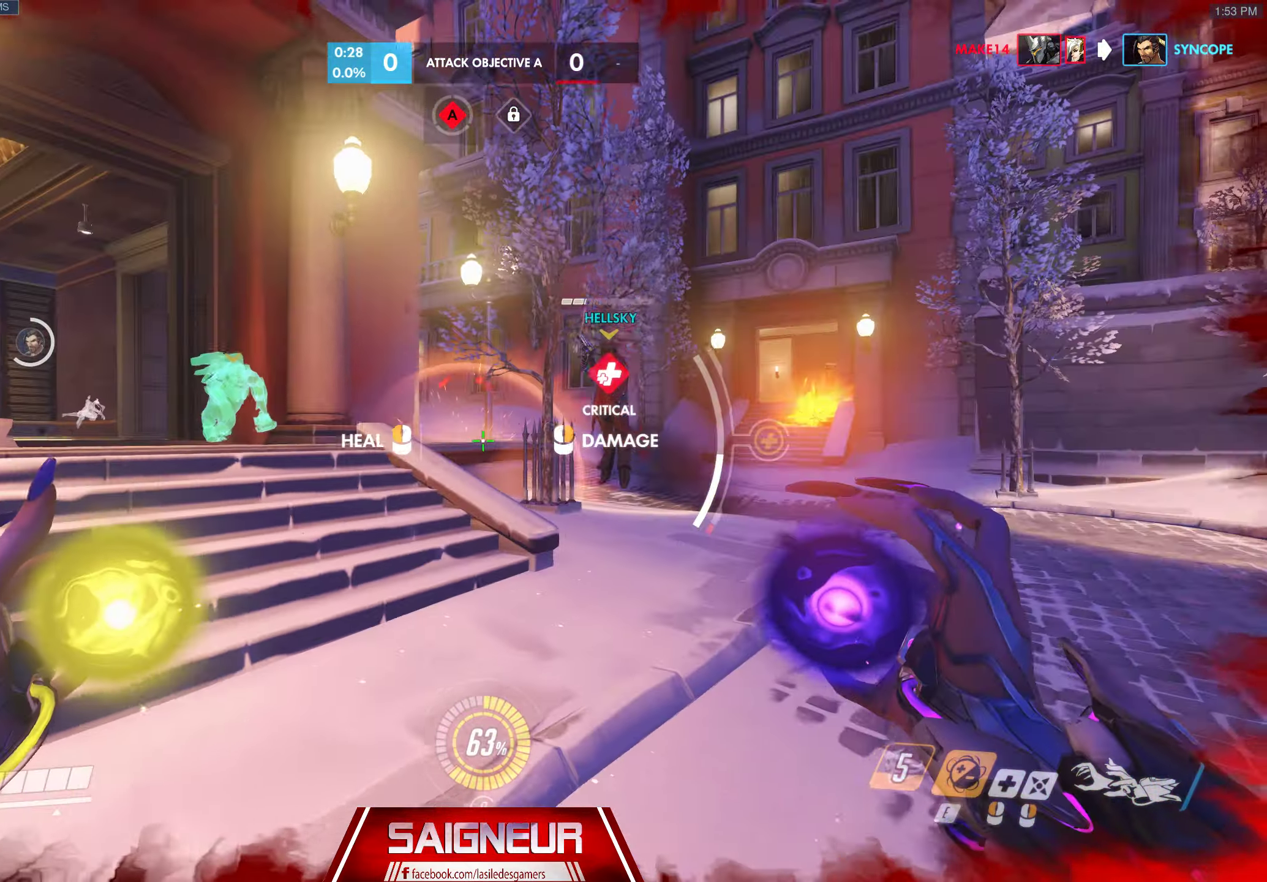
{"keys": ["e"], "mouse": ["left"], "events": [[100, "e", "up"], [117, "mouse_left", "down"], [233, "a", "up"], [250, "mouse_left", "up"], [449, "e", "down"], [499, "mouse_left", "down"]]}
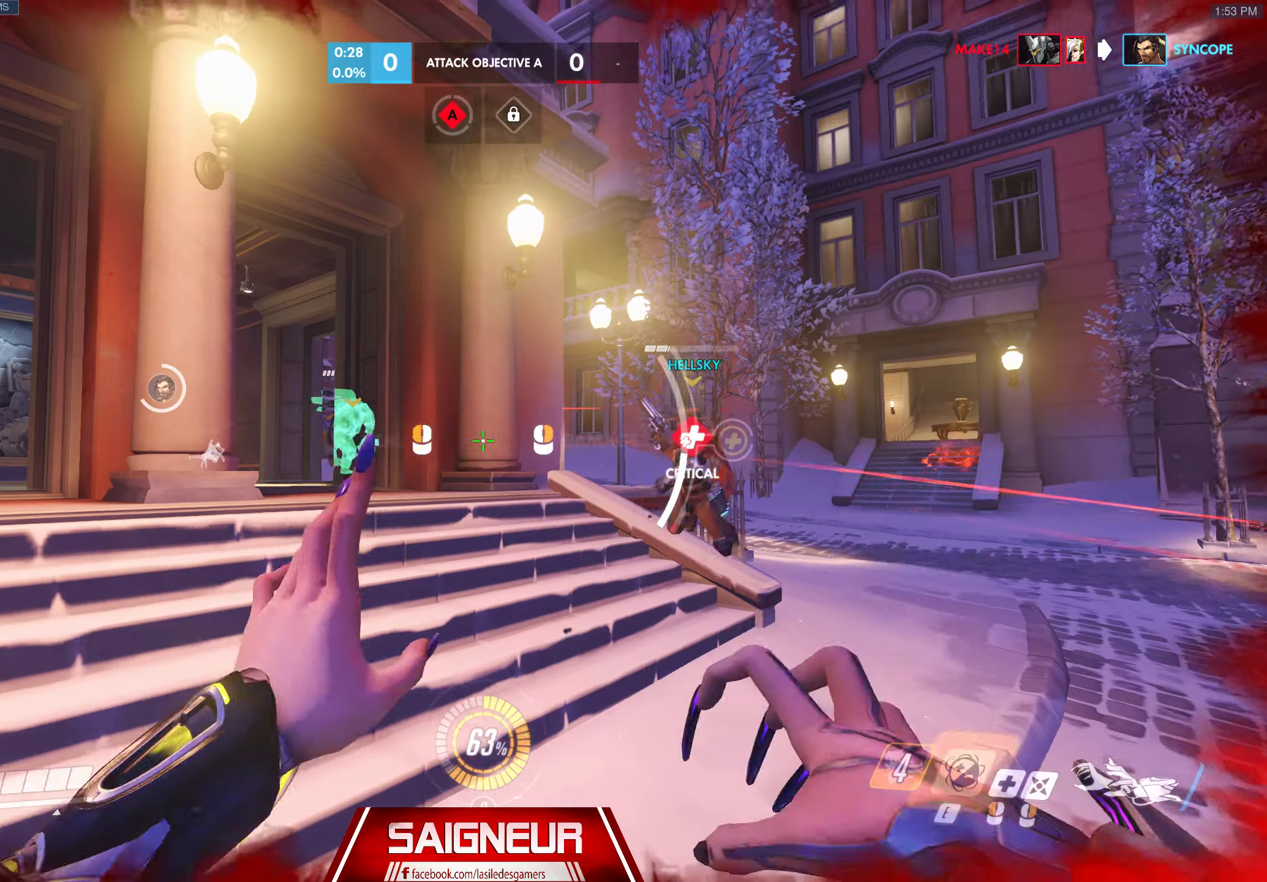
{"keys": ["w"], "mouse": ["left"], "events": [[33, "e", "up"], [133, "mouse_left", "up"], [400, "mouse_left", "down"], [500, "w", "down"]]}
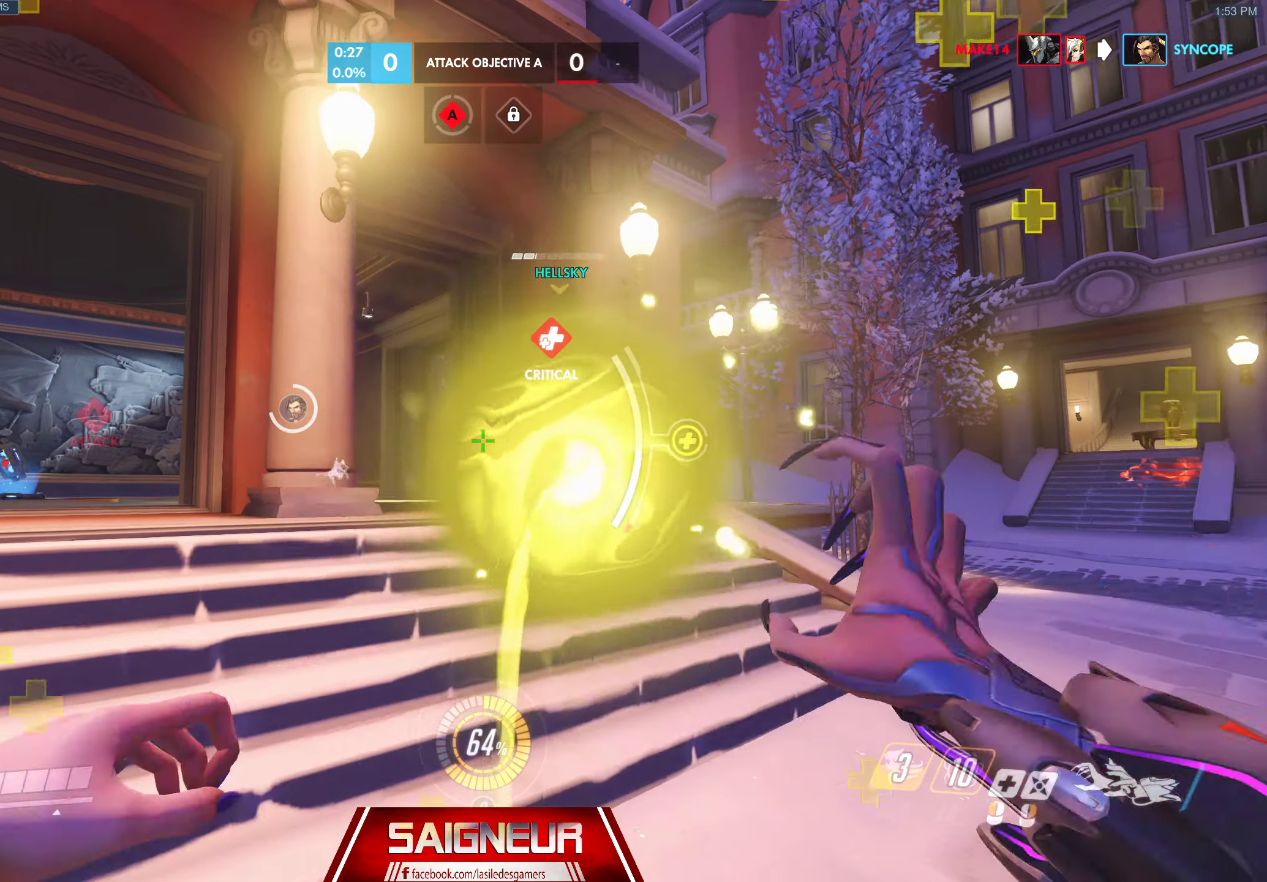
{"keys": ["a", "s"], "mouse": ["left"], "events": [[150, "w", "up"], [200, "d", "down"], [333, "d", "up"], [333, "s", "down"], [350, "a", "down"]]}
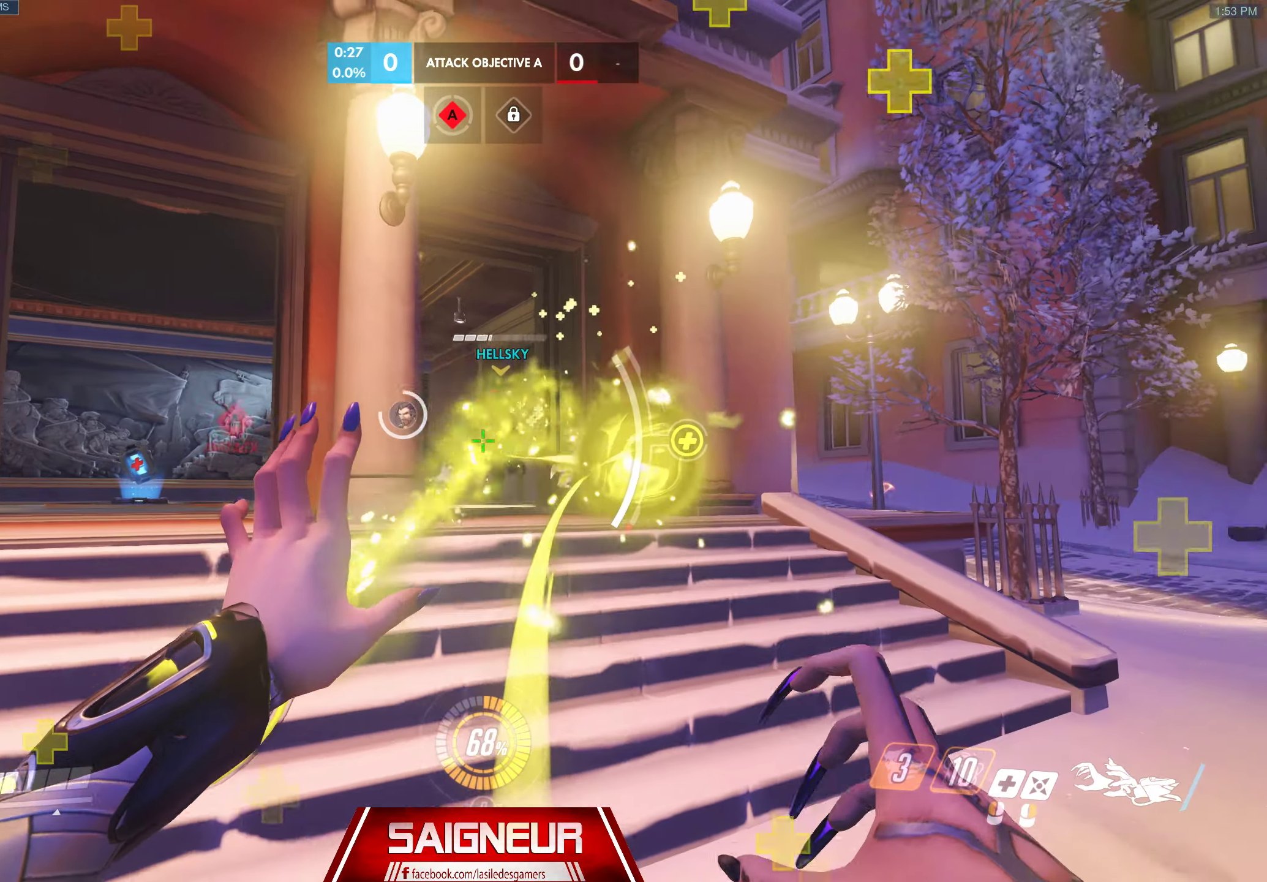
{"keys": ["a", "w"], "mouse": [], "events": [[33, "a", "up"], [200, "s", "up"], [217, "mouse_left", "up"], [350, "a", "down"], [400, "w", "down"]]}
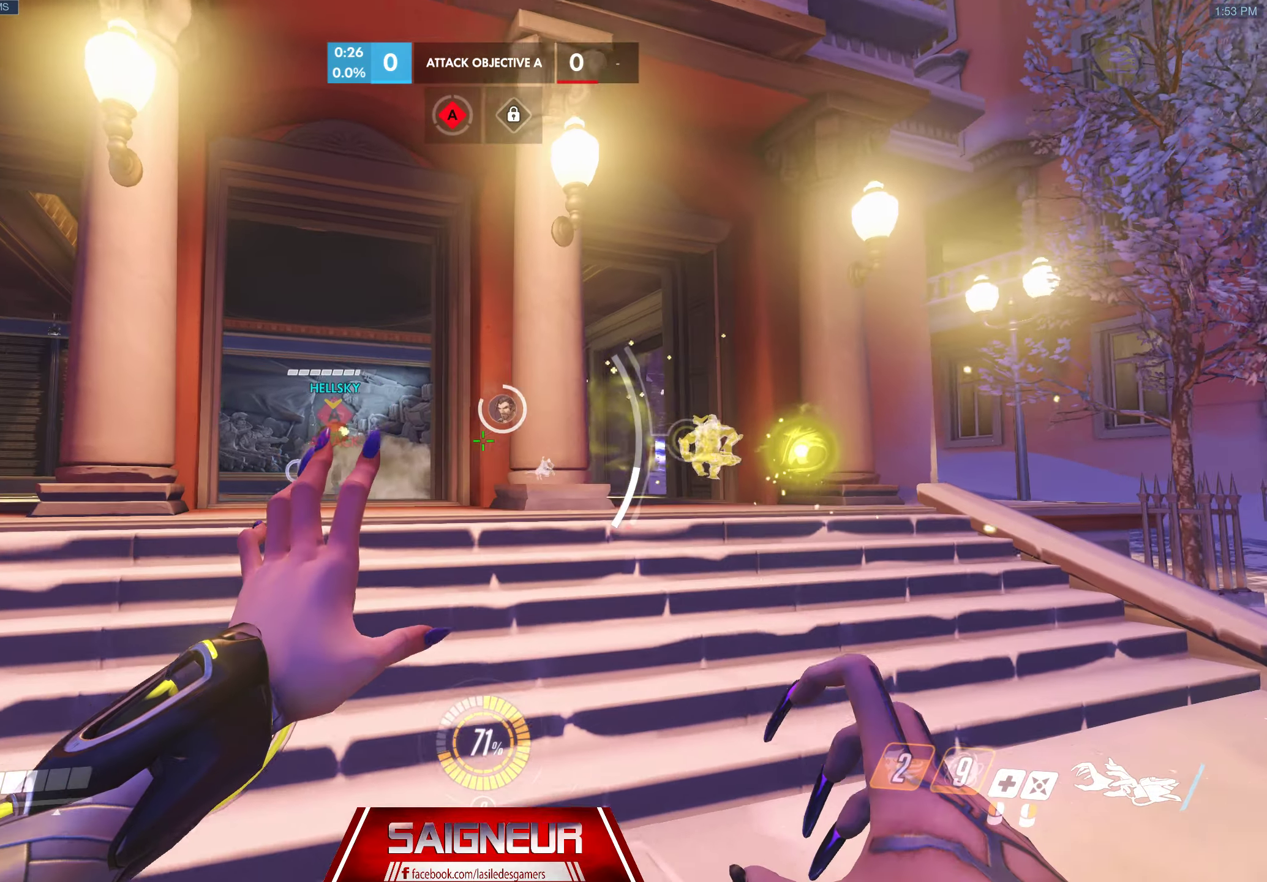
{"keys": ["a"], "mouse": [], "events": [[133, "a", "up"], [150, "d", "down"], [150, "mouse_left", "down"], [367, "w", "up"], [400, "mouse_left", "up"], [467, "d", "up"], [500, "a", "down"]]}
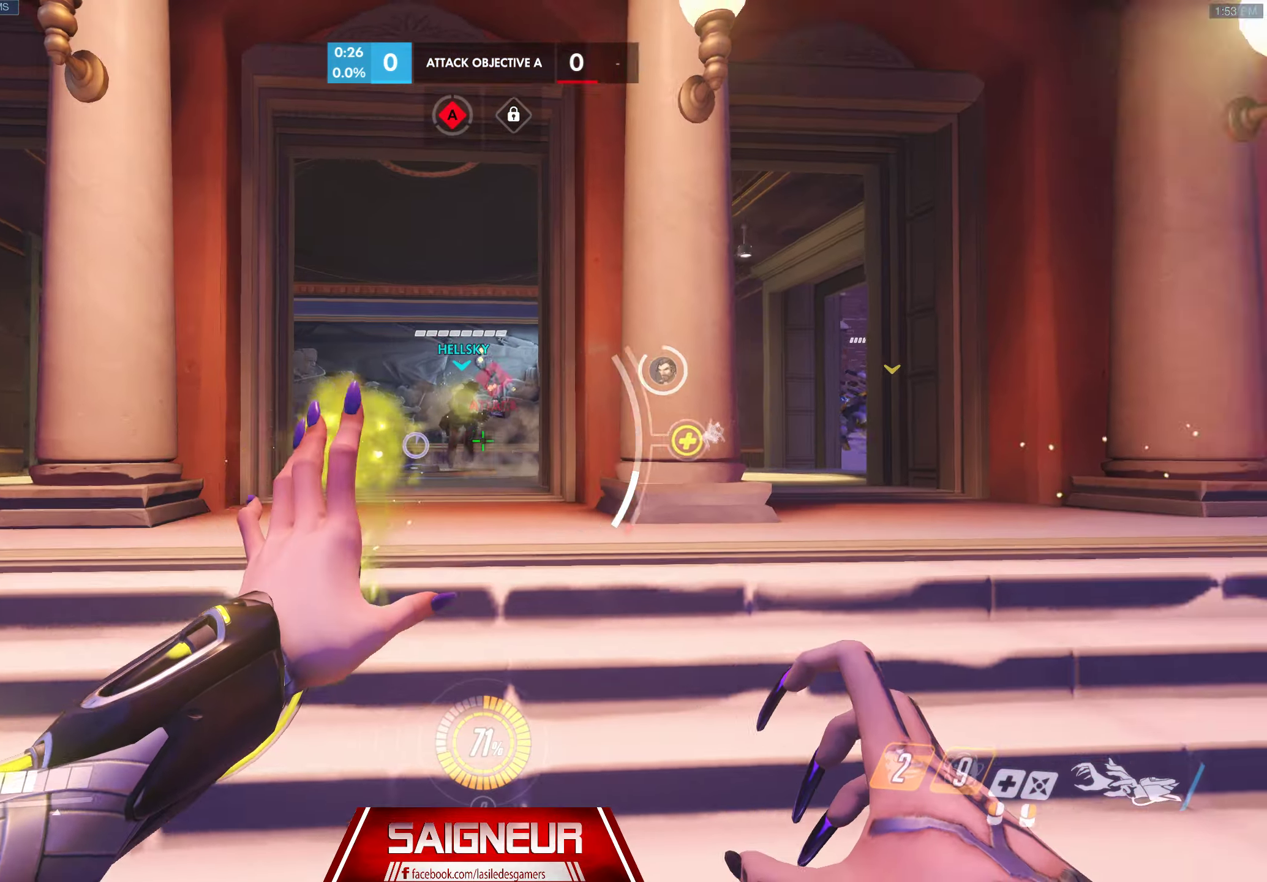
{"keys": ["w"], "mouse": ["left"], "events": [[83, "w", "down"], [217, "a", "up"], [250, "d", "down"], [467, "d", "up"], [500, "mouse_left", "down"]]}
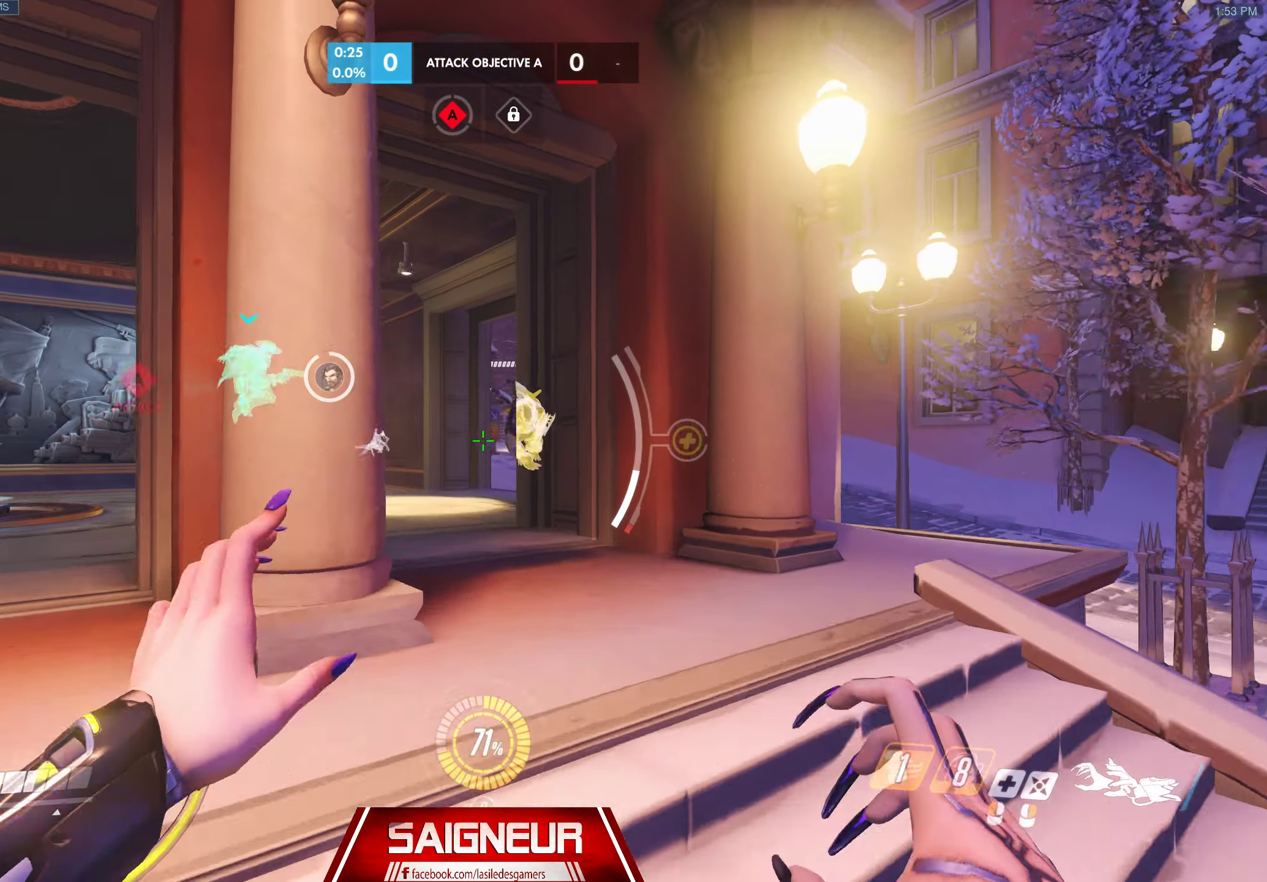
{"keys": ["w"], "mouse": [], "events": [[183, "mouse_left", "up"]]}
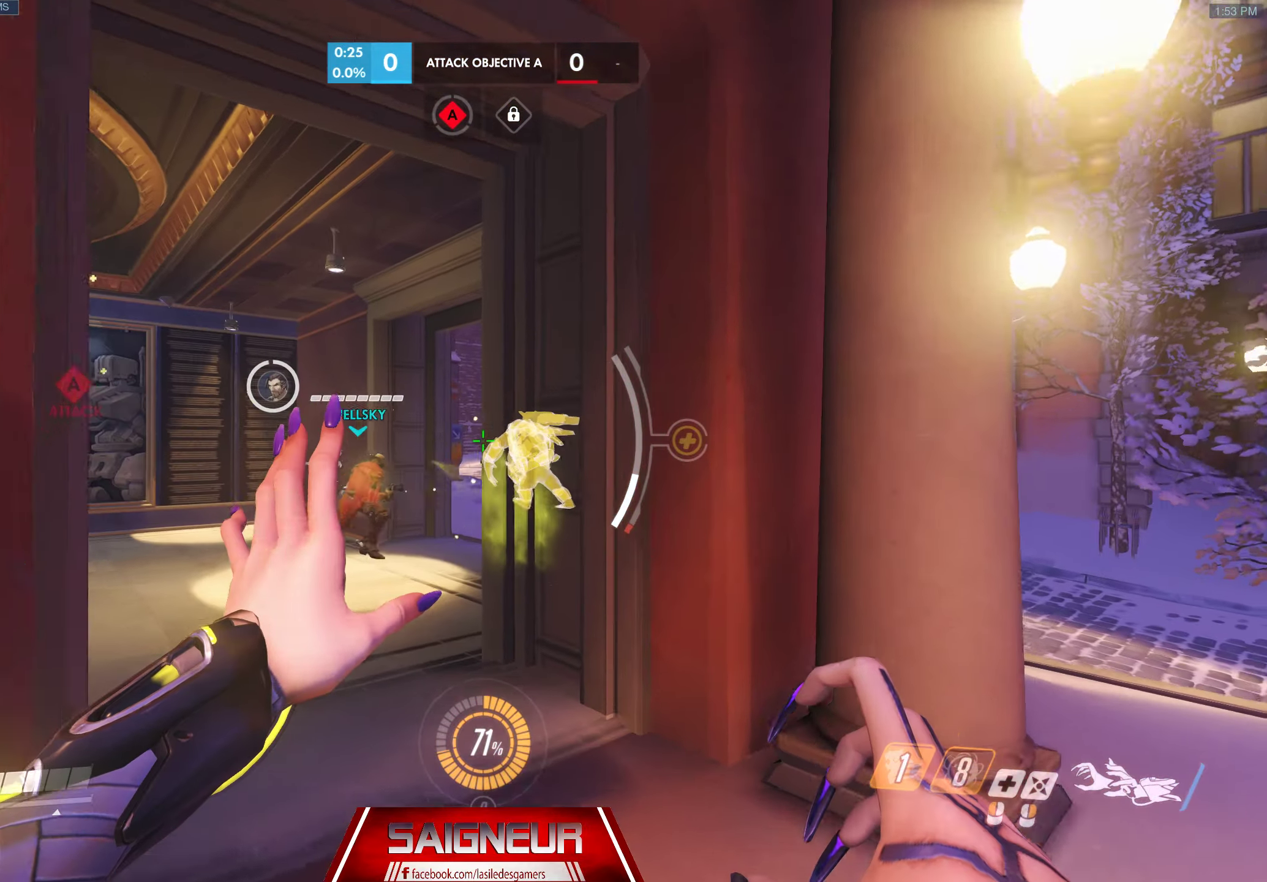
{"keys": ["a", "w"], "mouse": ["left"], "events": [[200, "a", "down"], [283, "mouse_left", "down"]]}
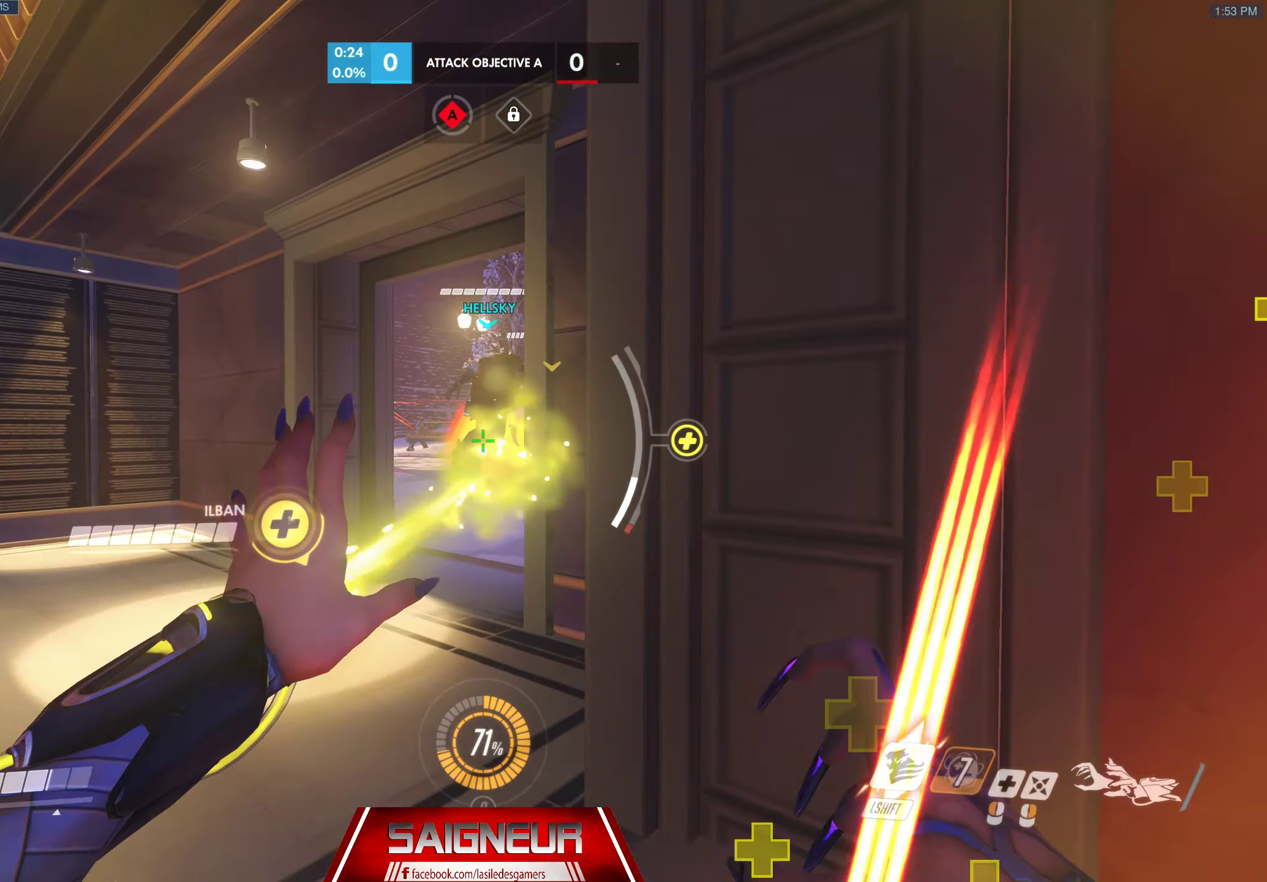
{"keys": ["w"], "mouse": [], "events": [[367, "a", "up"], [450, "mouse_left", "up"]]}
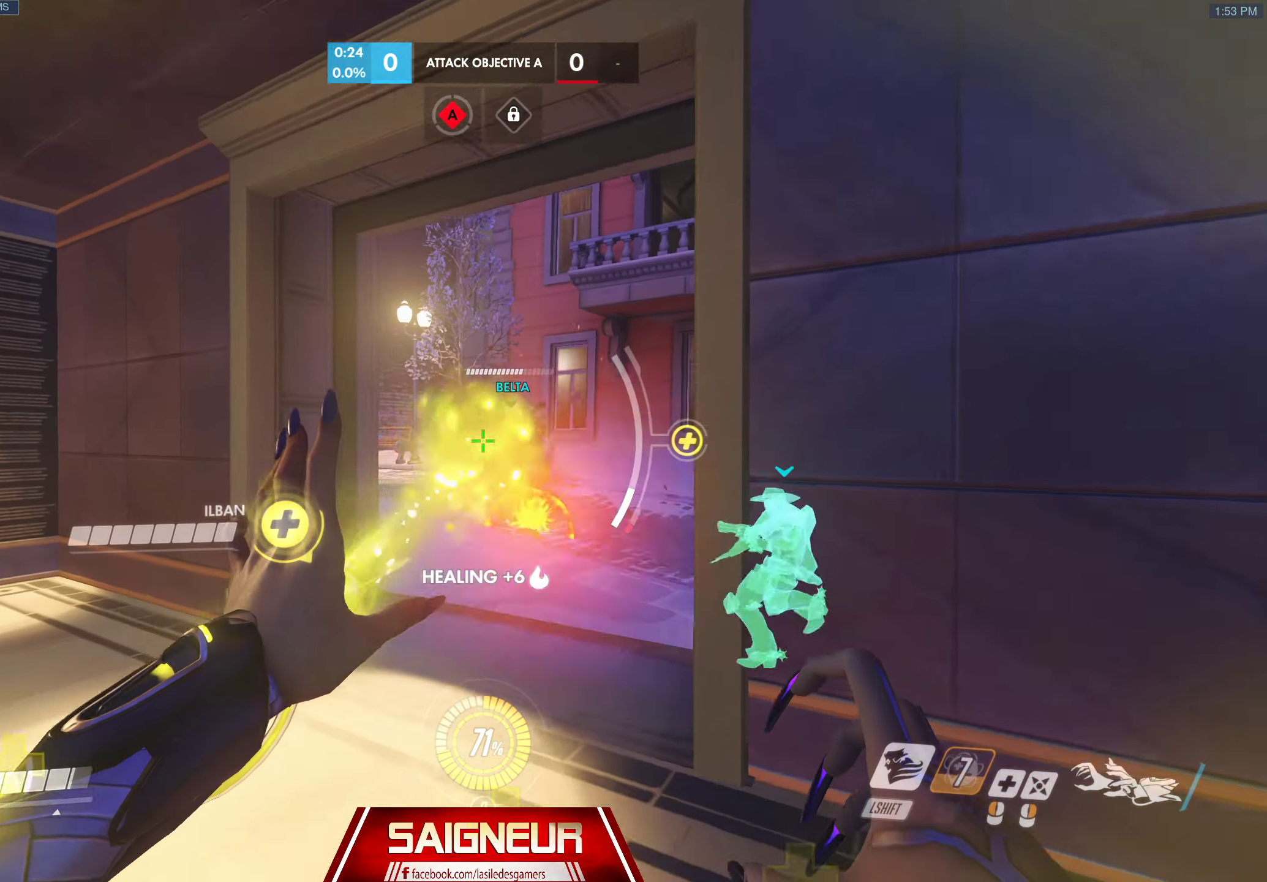
{"keys": ["w"], "mouse": ["left"], "events": [[117, "mouse_left", "down"], [250, "a", "down"], [367, "a", "up"]]}
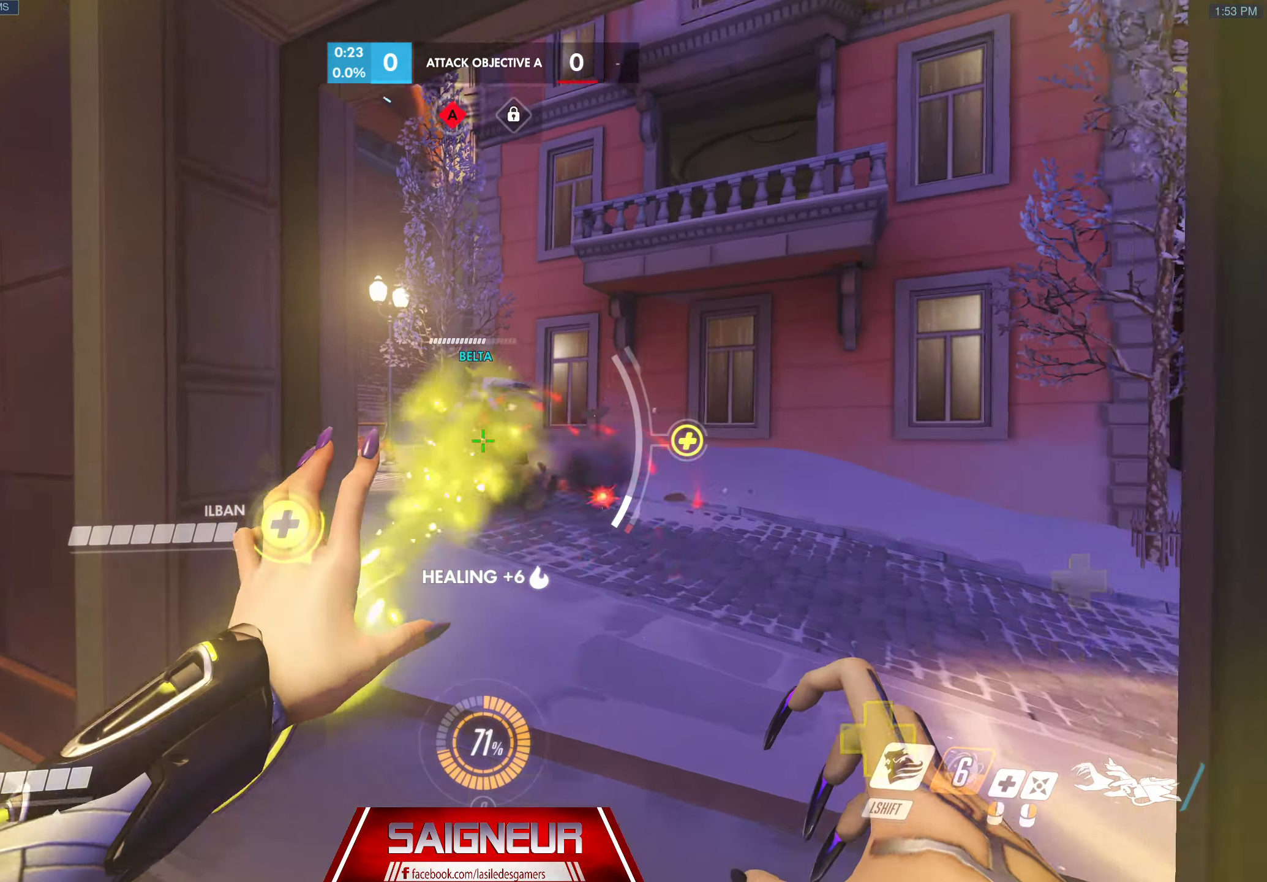
{"keys": ["d", "w"], "mouse": ["left"], "events": [[217, "d", "down"], [333, "mouse_left", "up"], [417, "mouse_left", "down"]]}
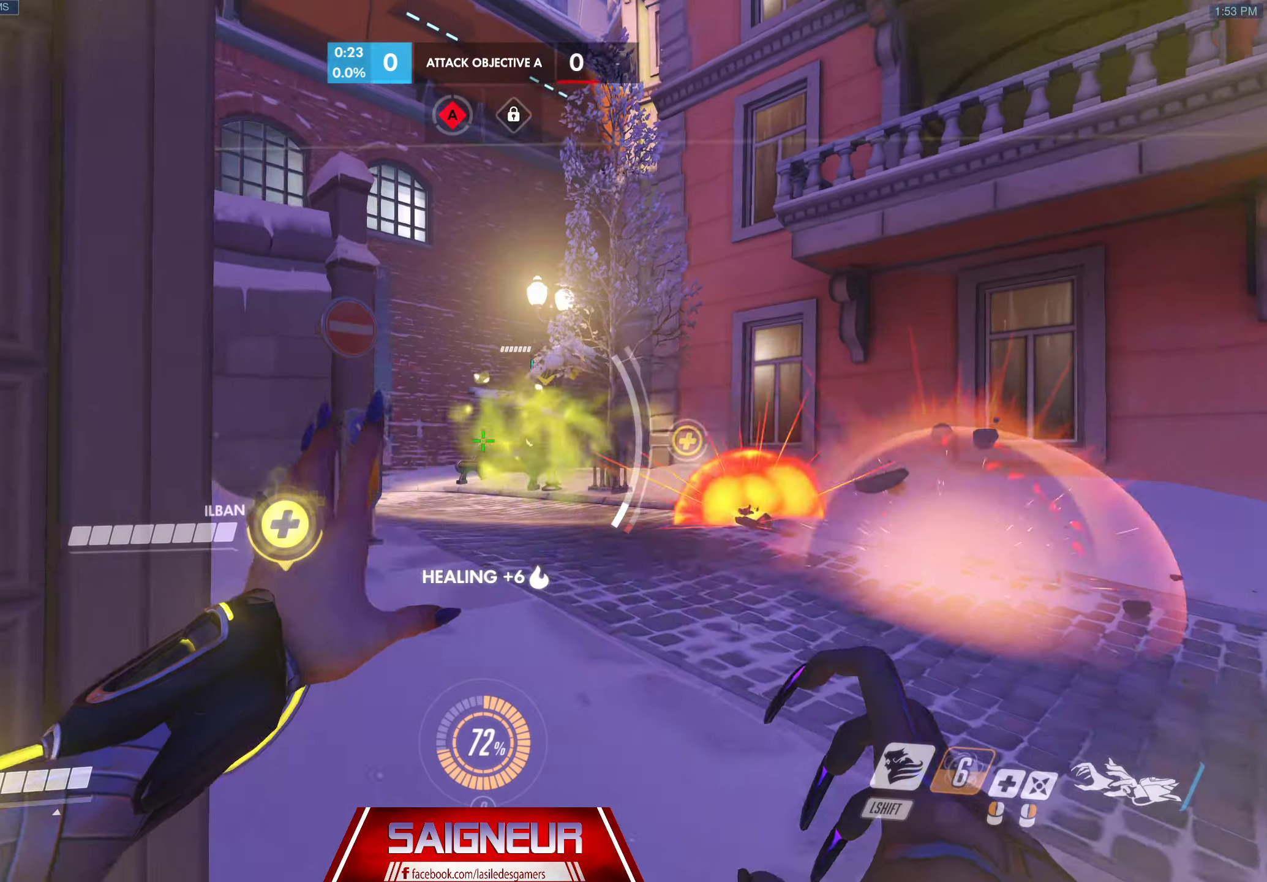
{"keys": ["a", "w"], "mouse": ["left"], "events": [[183, "d", "up"], [500, "a", "down"]]}
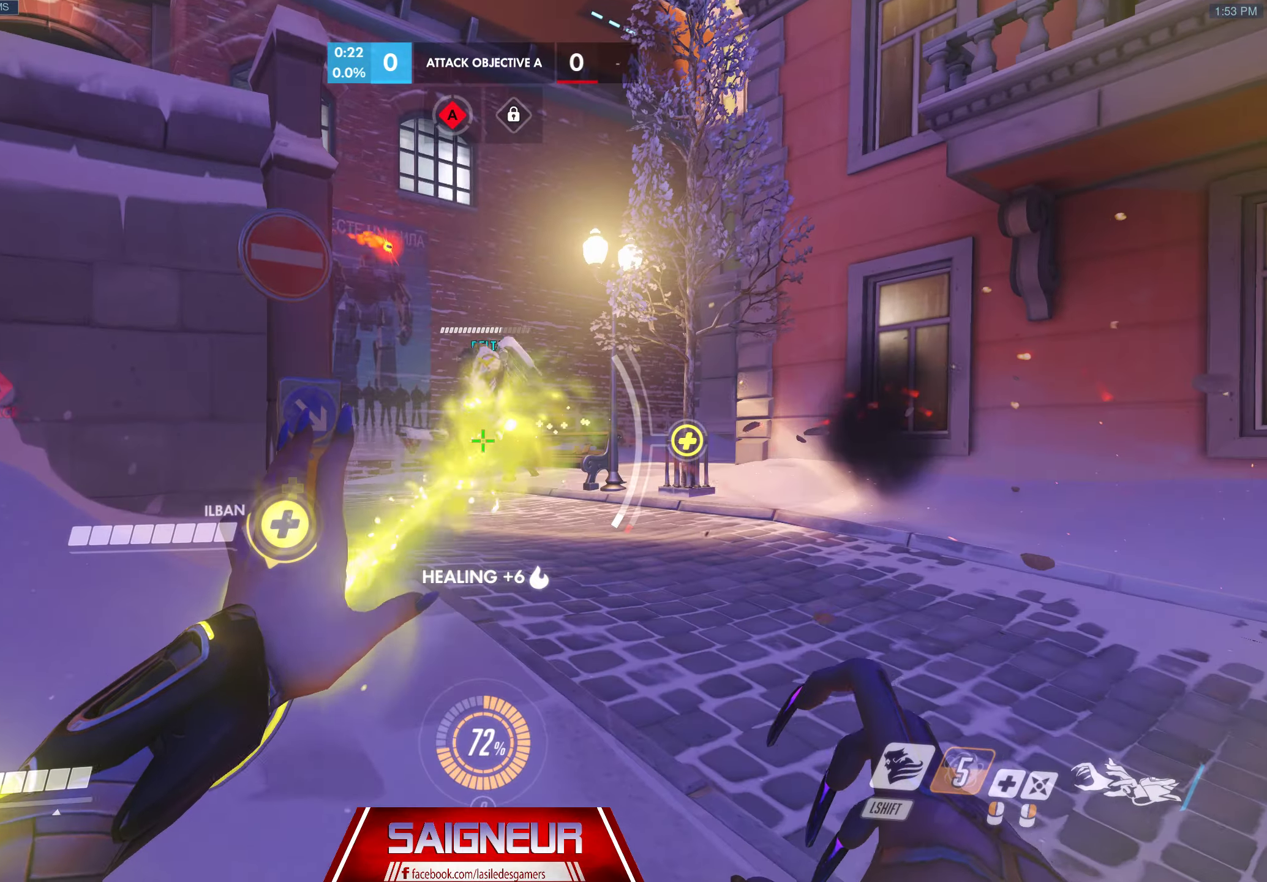
{"keys": ["w"], "mouse": ["left"], "events": [[183, "a", "up"], [233, "d", "down"], [483, "d", "up"]]}
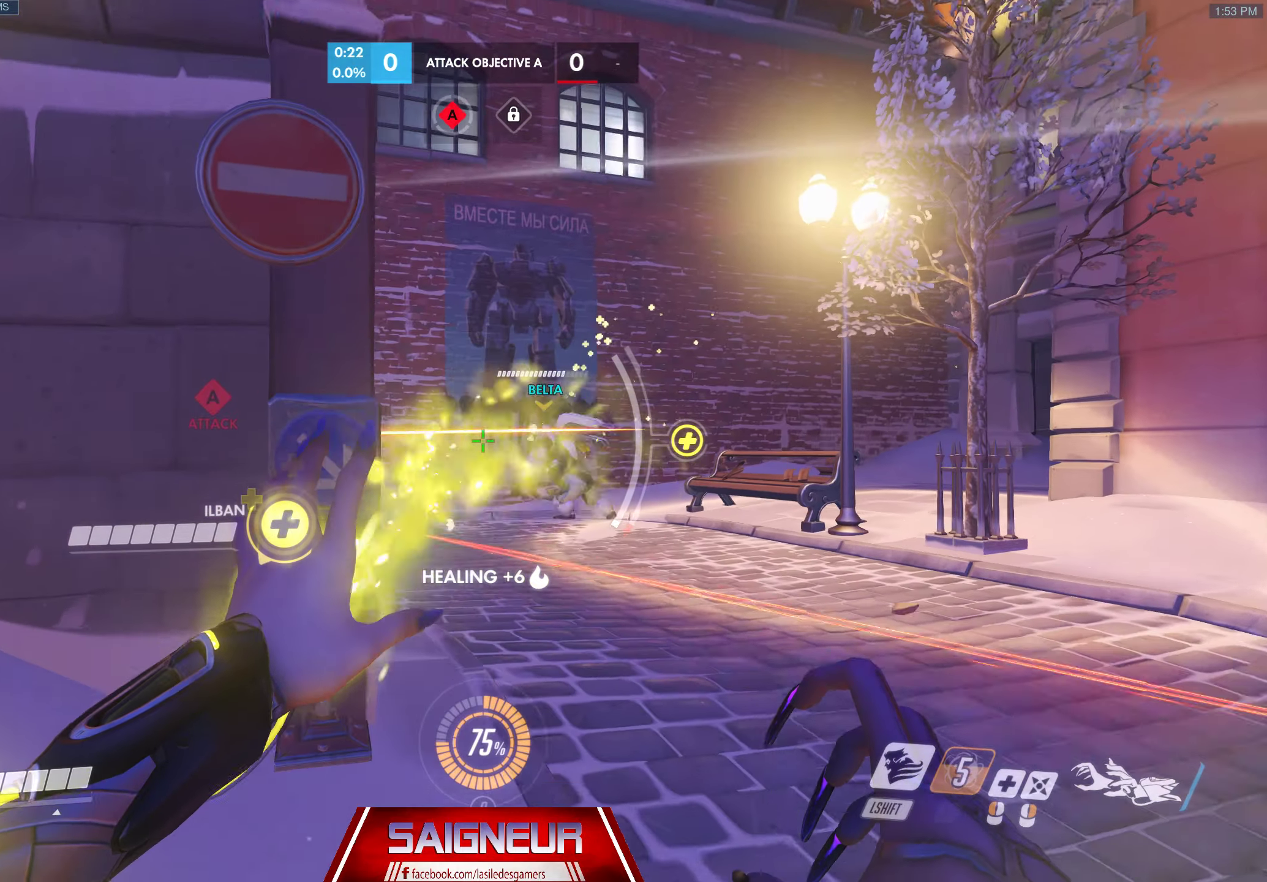
{"keys": ["s"], "mouse": [], "events": [[16, "a", "down"], [66, "mouse_left", "up"], [83, "w", "up"], [116, "a", "up"], [216, "s", "down"]]}
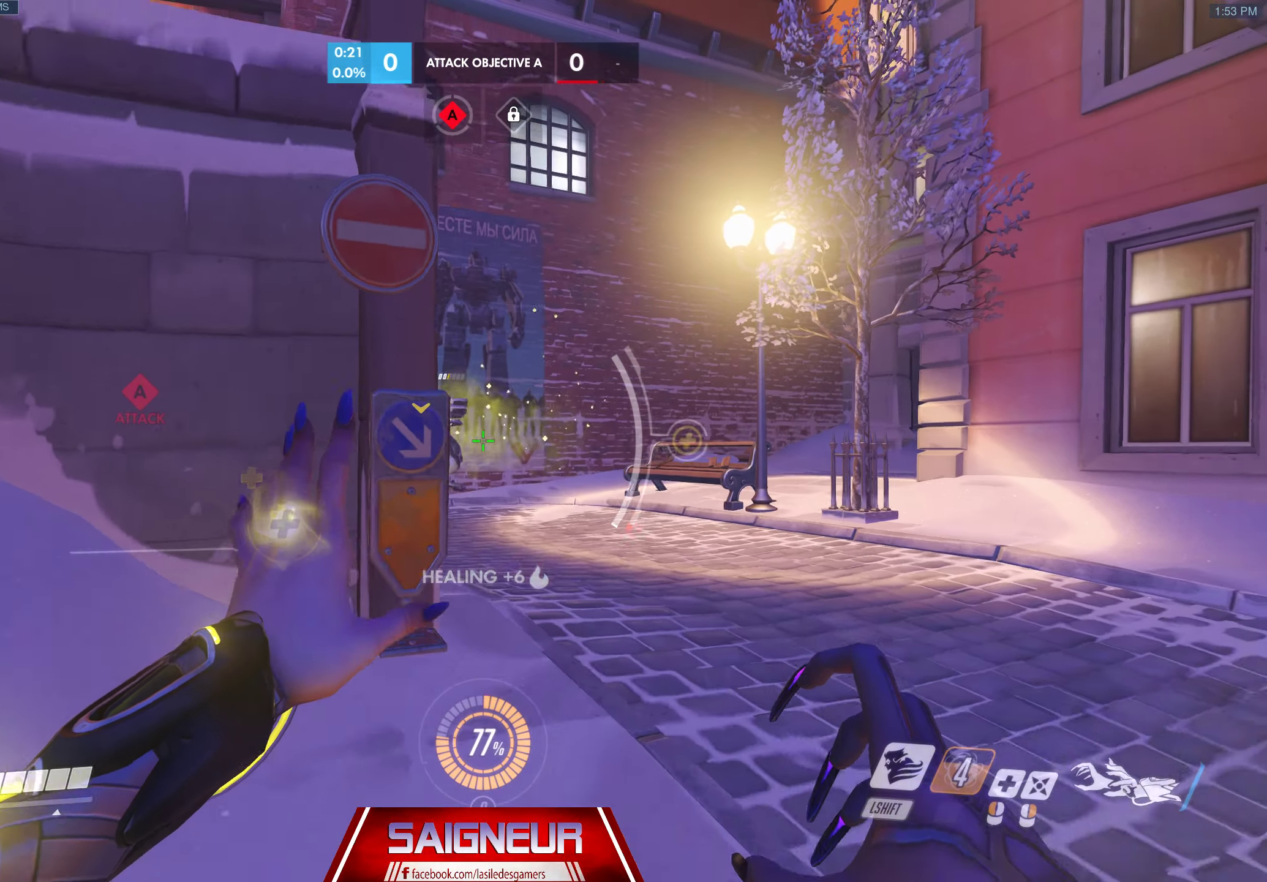
{"keys": [], "mouse": [], "events": [[116, "s", "up"], [400, "w", "down"], [466, "w", "up"]]}
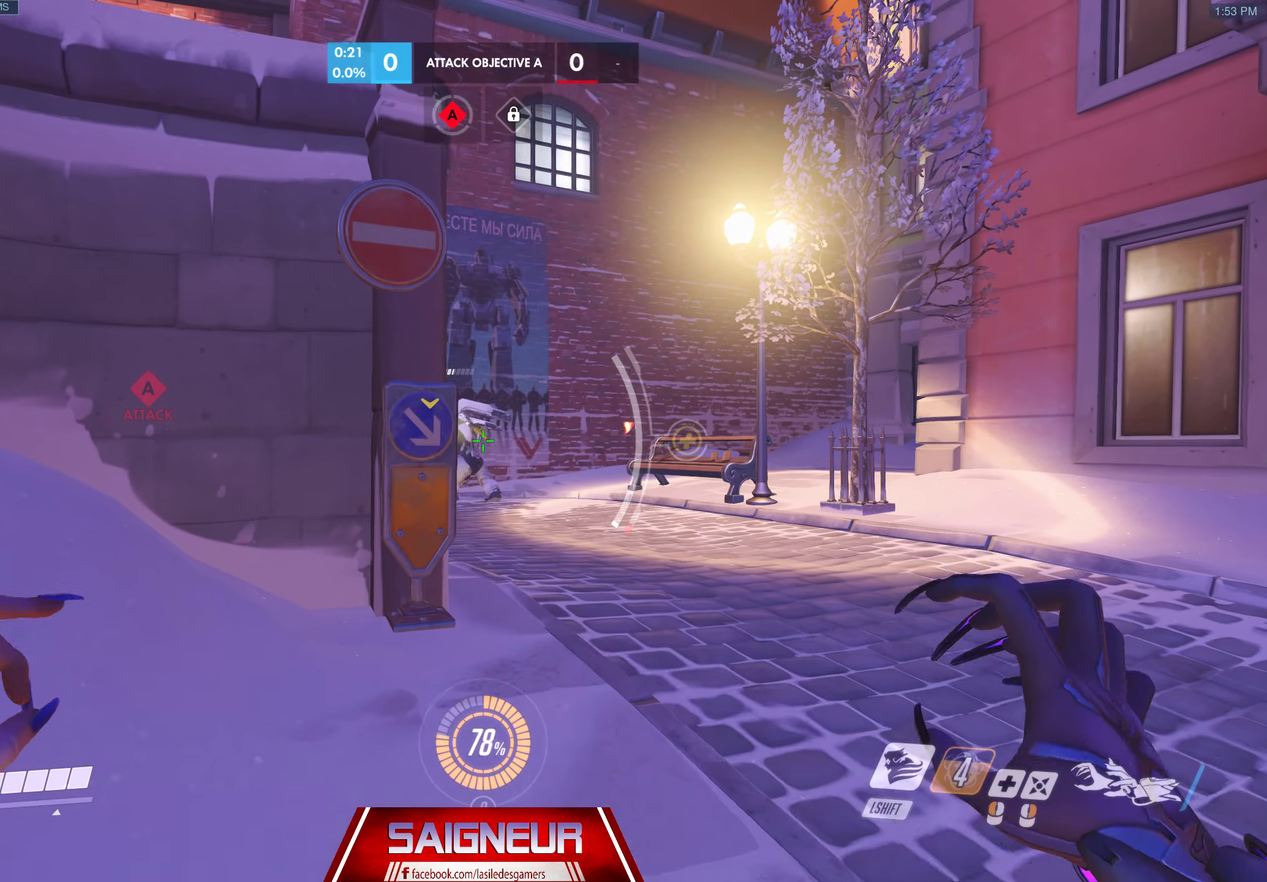
{"keys": [], "mouse": [], "events": []}
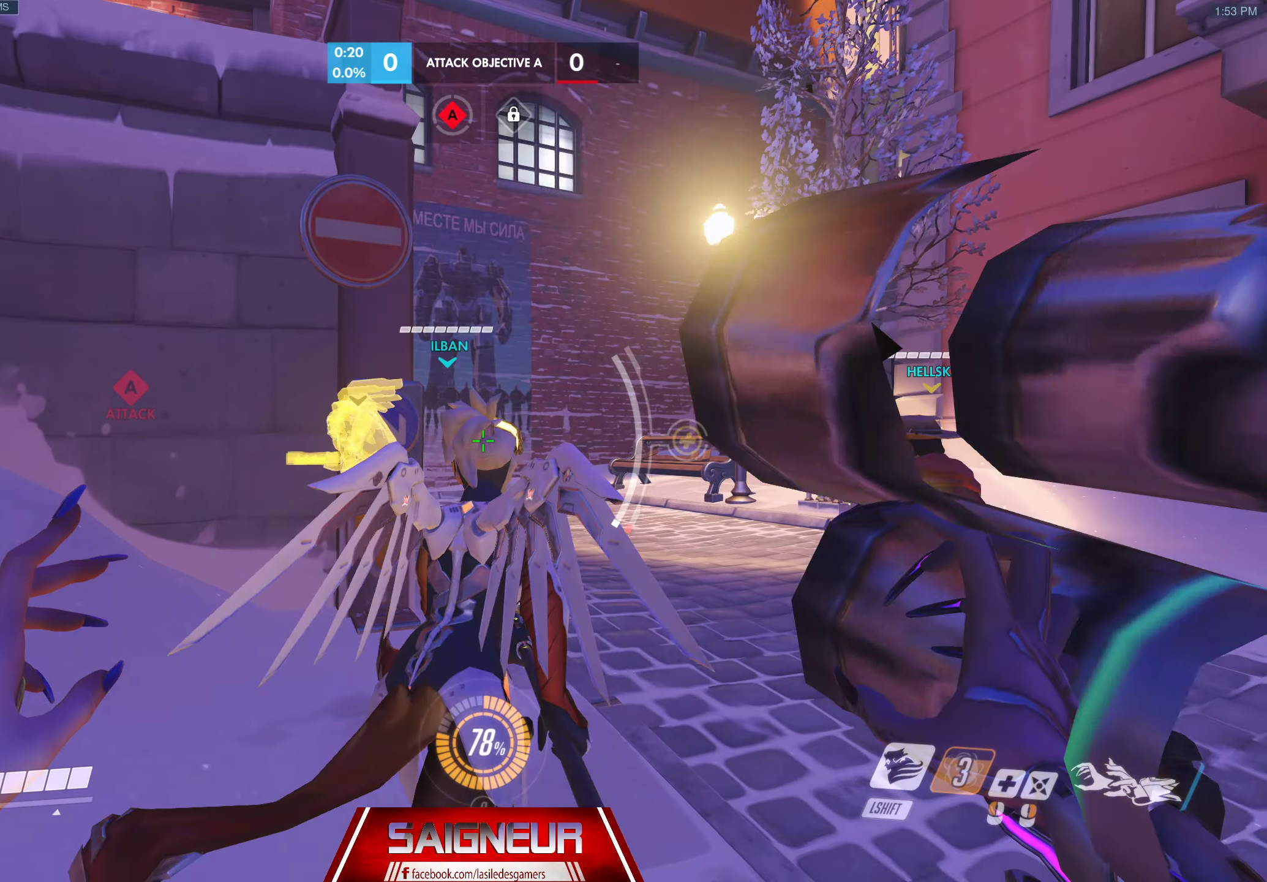
{"keys": [], "mouse": [], "events": []}
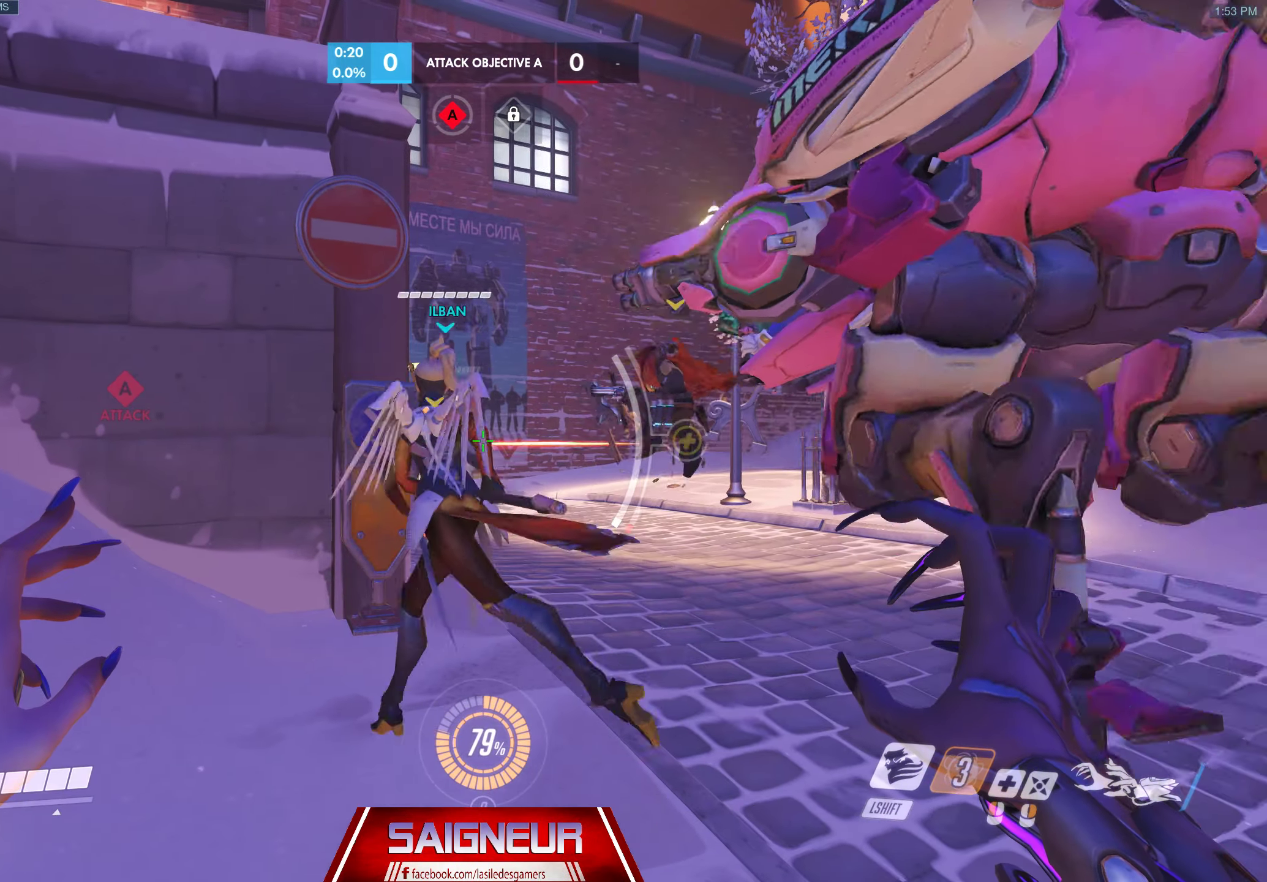
{"keys": ["d"], "mouse": ["left"], "events": [[133, "mouse_left", "down"], [183, "w", "down"], [266, "d", "down"], [500, "w", "up"]]}
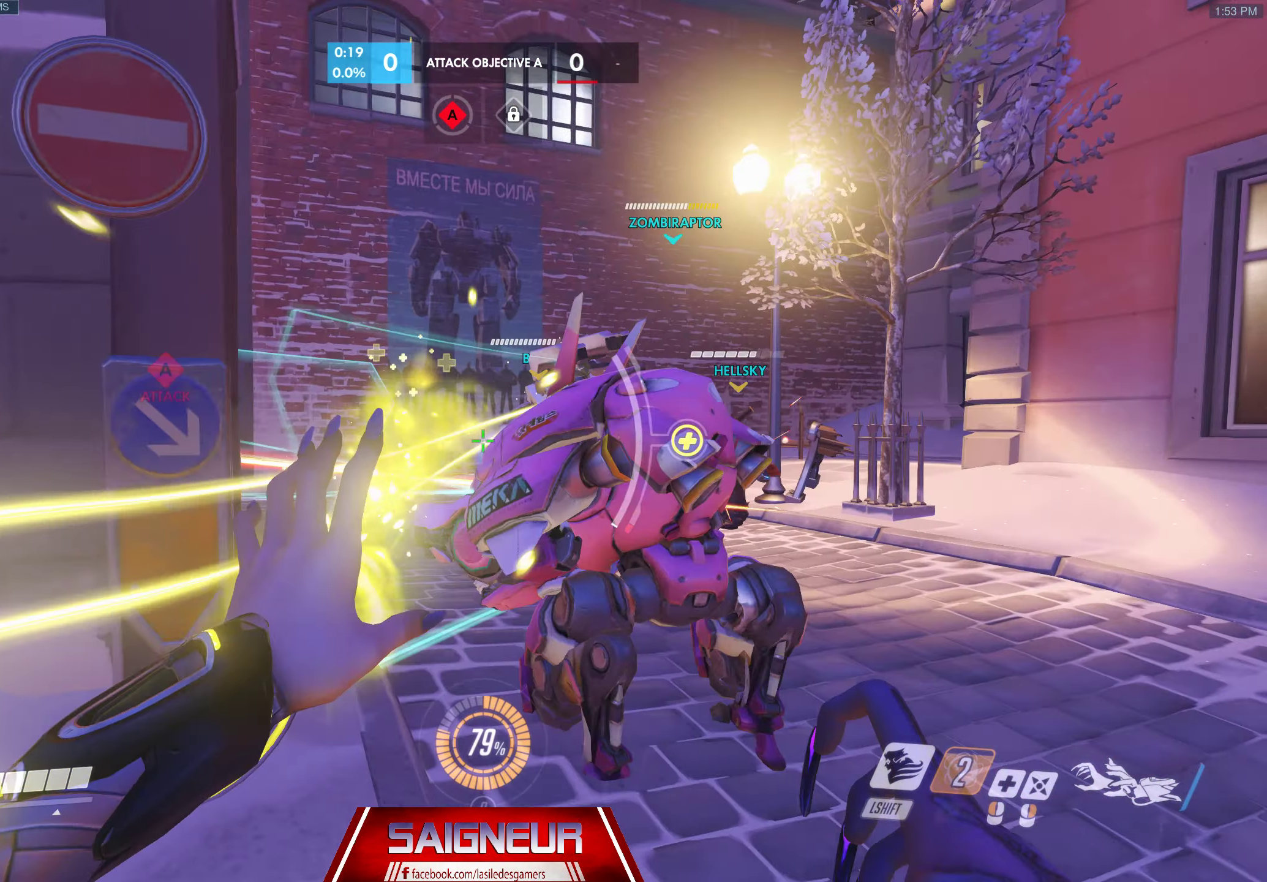
{"keys": ["a"], "mouse": ["left"], "events": [[316, "s", "down"], [333, "a", "down"], [366, "d", "up"], [466, "s", "up"]]}